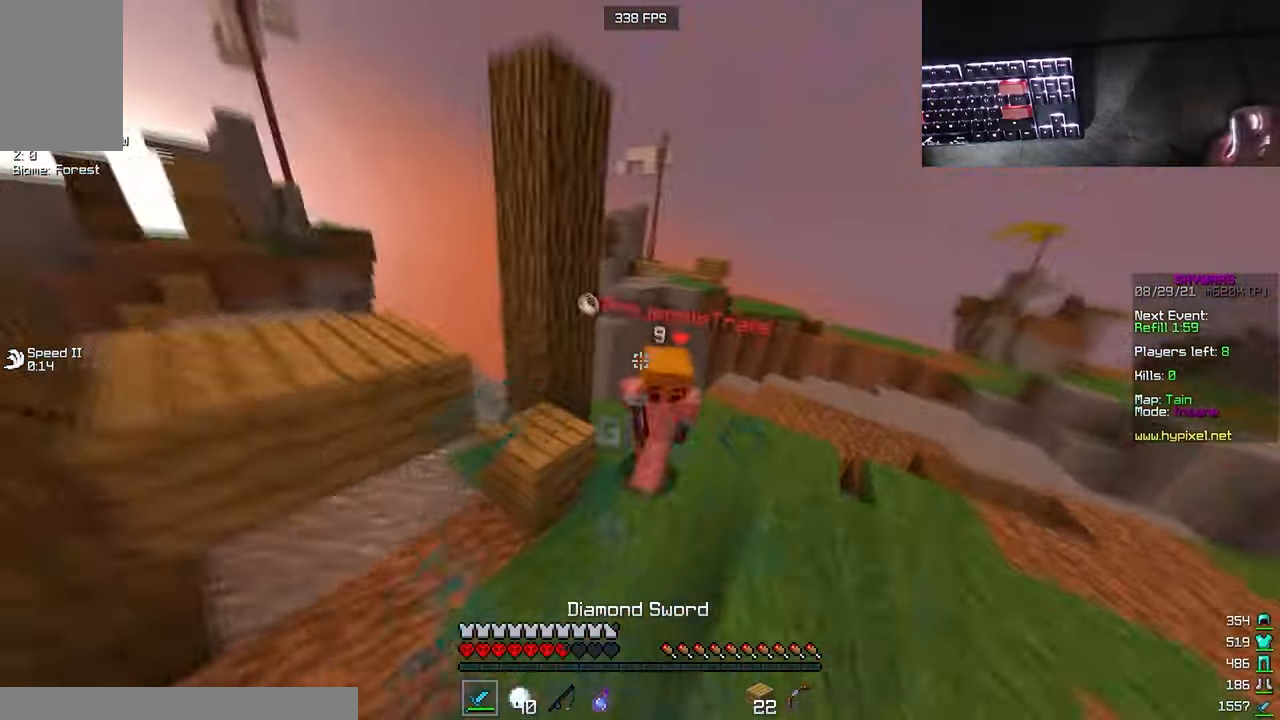
Gameplay with keyboard and mouse; each line is a JSON object with the keys and mouse buttons held at the frame after it. "events" lists presses ("down") and releases ("up") of "a", "d", "s", "w", "mouse_left" and "mouse_right" between this image and that frame as [ms after this image, input, new state], when the widget could be followed in between. "mouse_left", "mouse_right" = the "left", "right" buttons of the "mouse" list. No other keys are recorded. Fast repeated clicks can show as one long hold. Mouse movement is not recorded.
{"keys": ["d", "w"], "mouse": ["left", "right"], "events": [[183, "mouse_left", "up"], [233, "mouse_right", "down"], [367, "mouse_right", "up"], [417, "mouse_left", "down"], [417, "mouse_right", "down"]]}
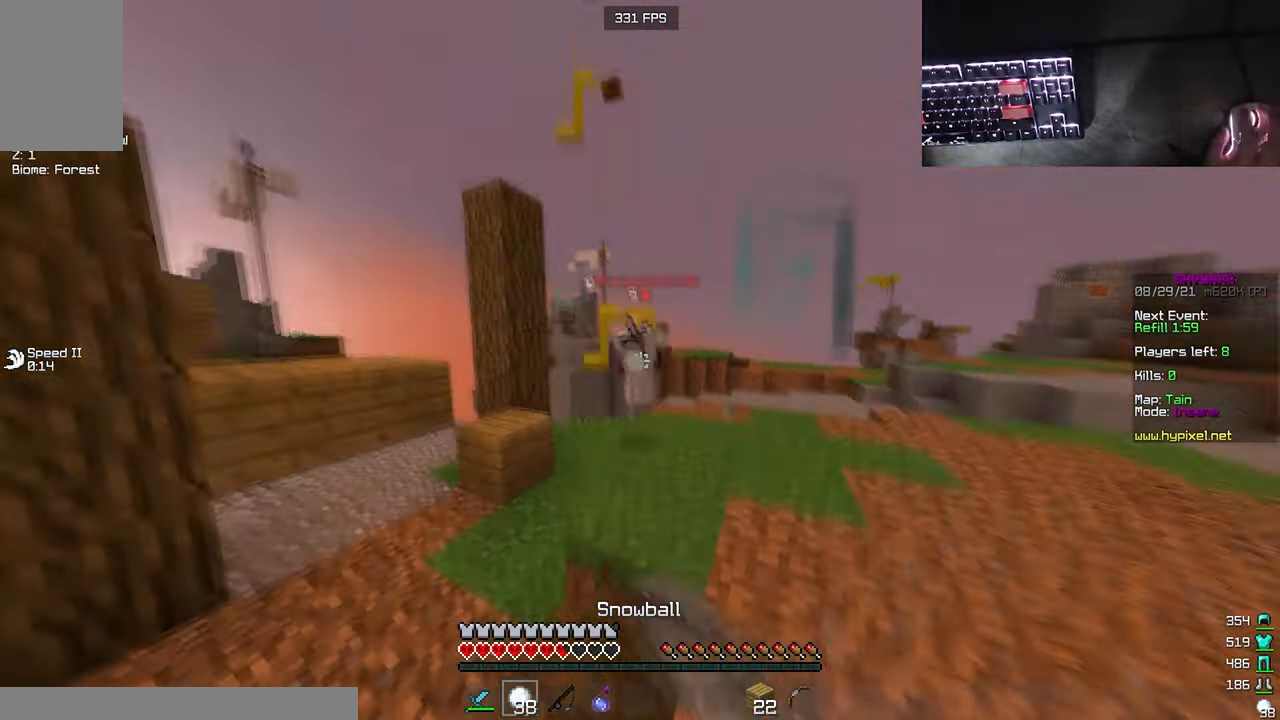
{"keys": ["d", "w"], "mouse": ["left"], "events": [[217, "mouse_right", "up"]]}
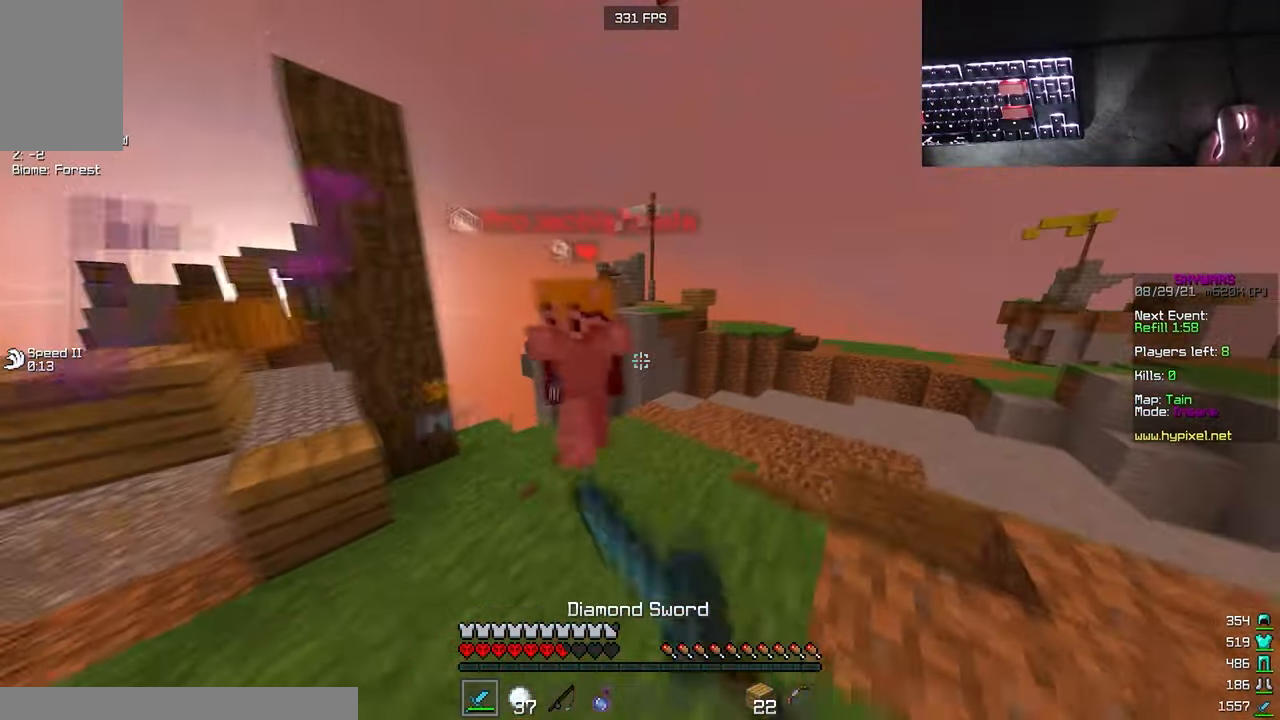
{"keys": ["d", "w"], "mouse": ["left"], "events": [[83, "d", "up"], [150, "d", "down"], [200, "w", "up"], [250, "w", "down"]]}
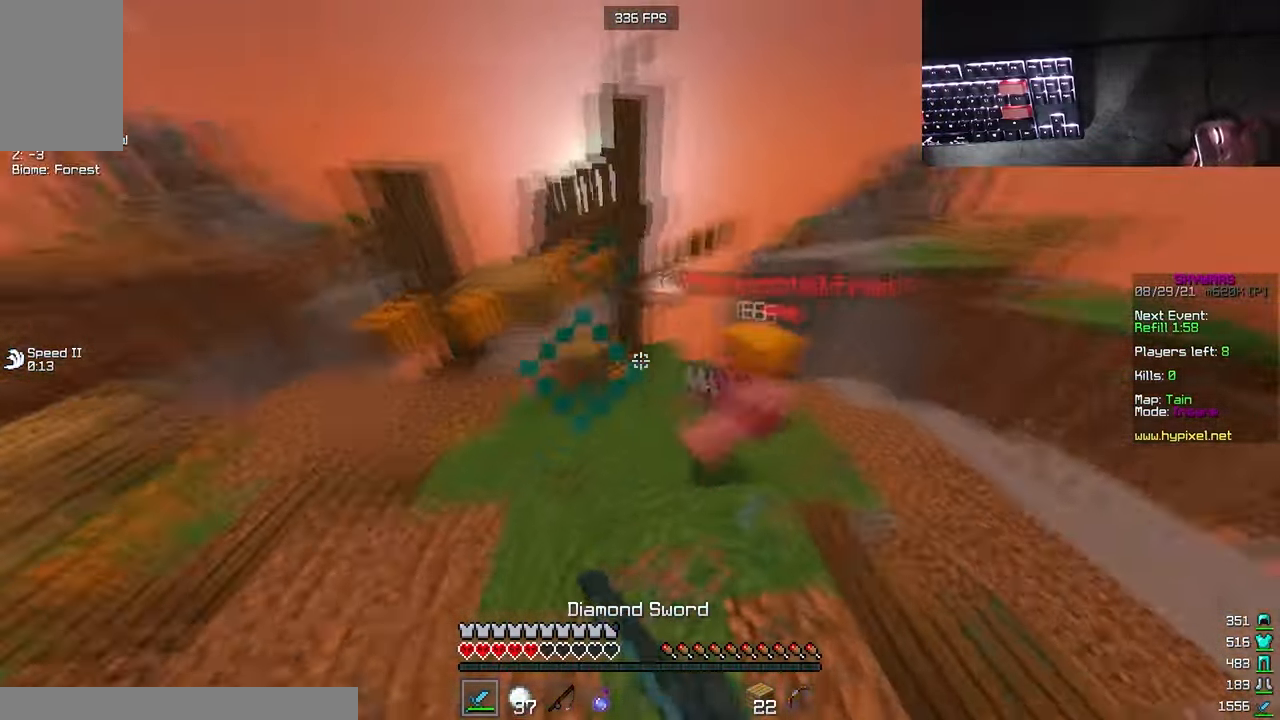
{"keys": ["d", "w"], "mouse": [], "events": [[167, "d", "up"], [183, "mouse_left", "up"], [200, "mouse_right", "down"], [250, "d", "down"], [333, "mouse_right", "up"], [350, "mouse_left", "down"], [467, "mouse_left", "up"]]}
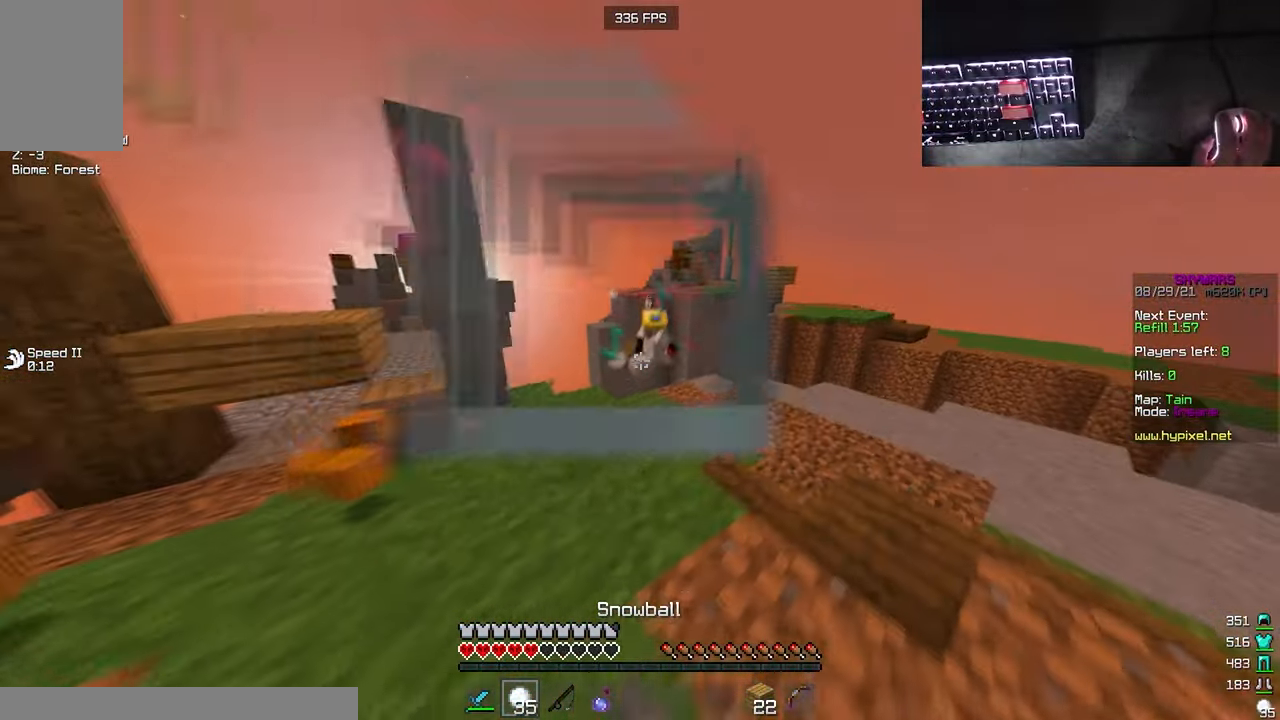
{"keys": ["d", "w"], "mouse": [], "events": [[17, "mouse_left", "down"], [83, "mouse_left", "up"], [383, "mouse_left", "down"], [483, "mouse_left", "up"]]}
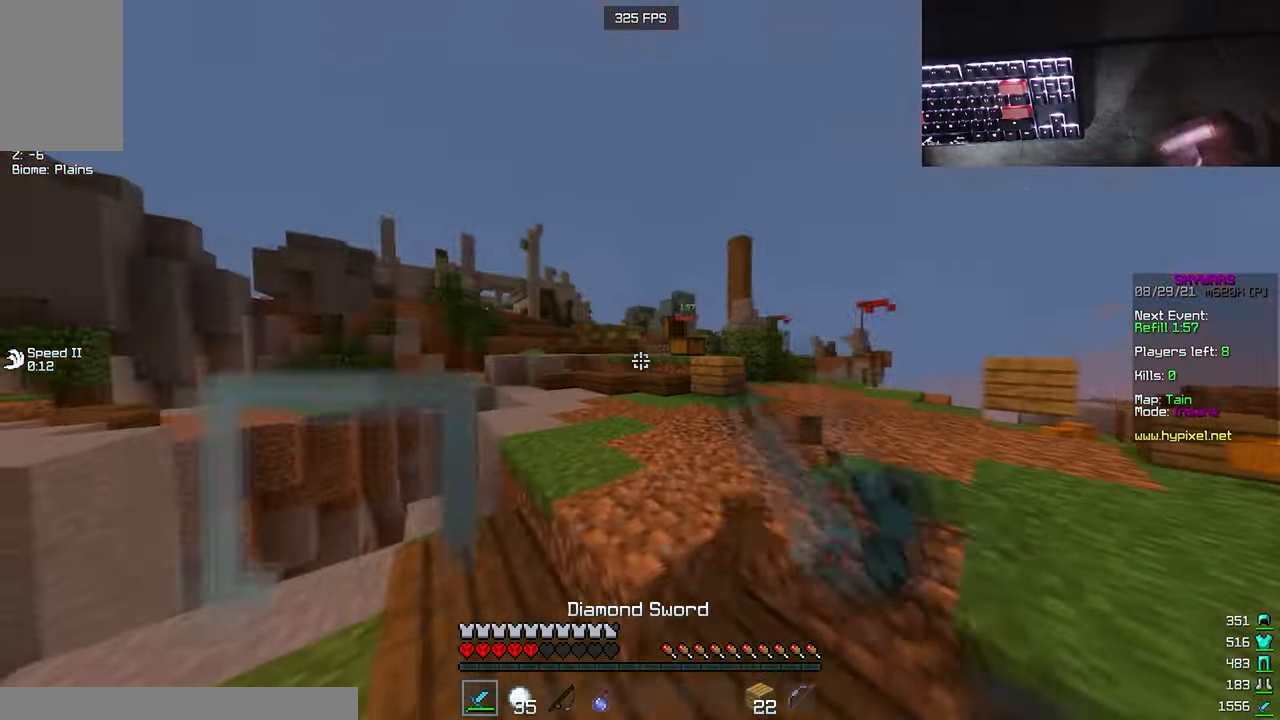
{"keys": ["a"], "mouse": [], "events": [[17, "w", "up"], [384, "d", "up"], [467, "a", "down"]]}
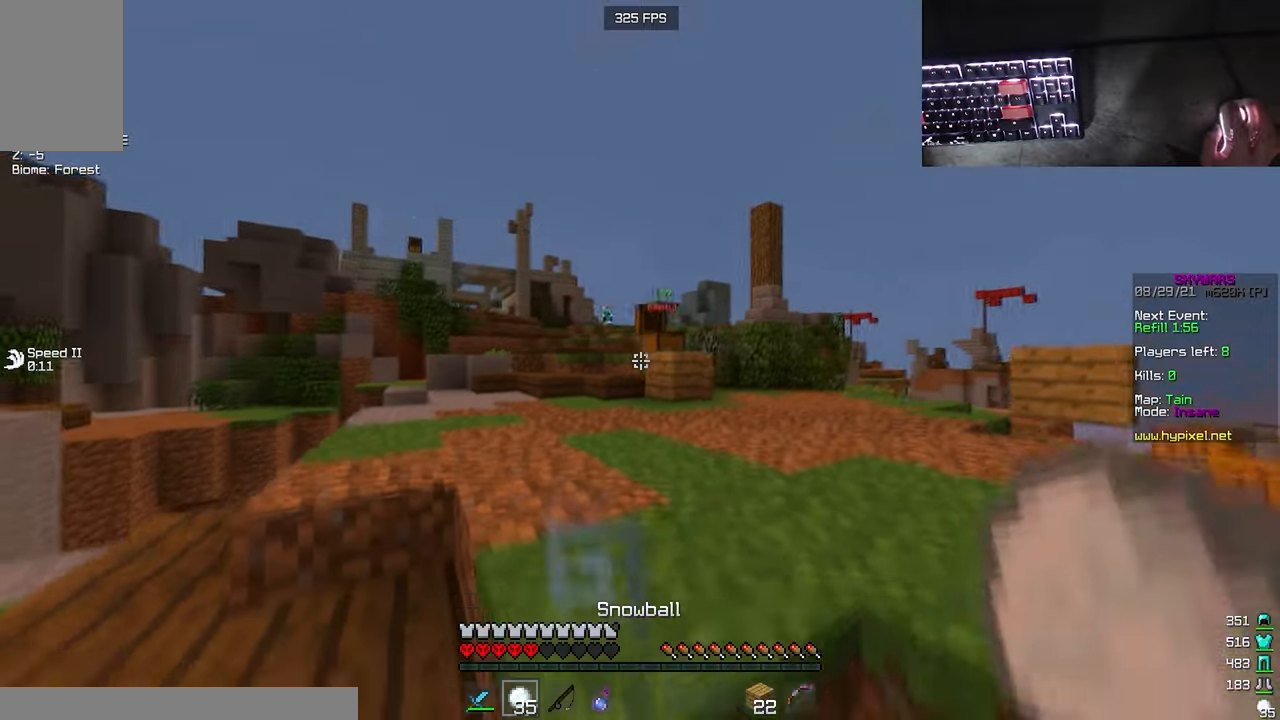
{"keys": ["d", "w"], "mouse": [], "events": [[84, "a", "up"], [84, "d", "down"], [84, "mouse_right", "down"], [84, "w", "down"], [450, "mouse_right", "up"]]}
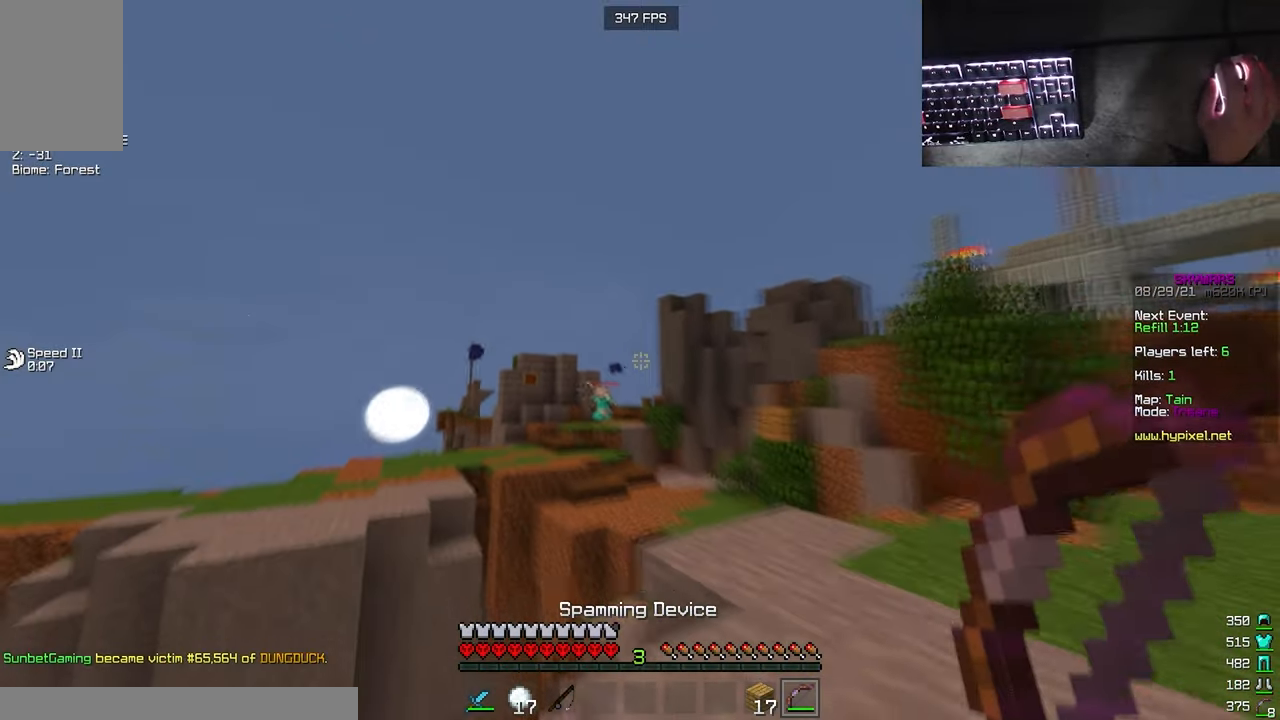
{"keys": ["d", "w"], "mouse": [], "events": [[84, "mouse_left", "down"], [267, "mouse_left", "up"]]}
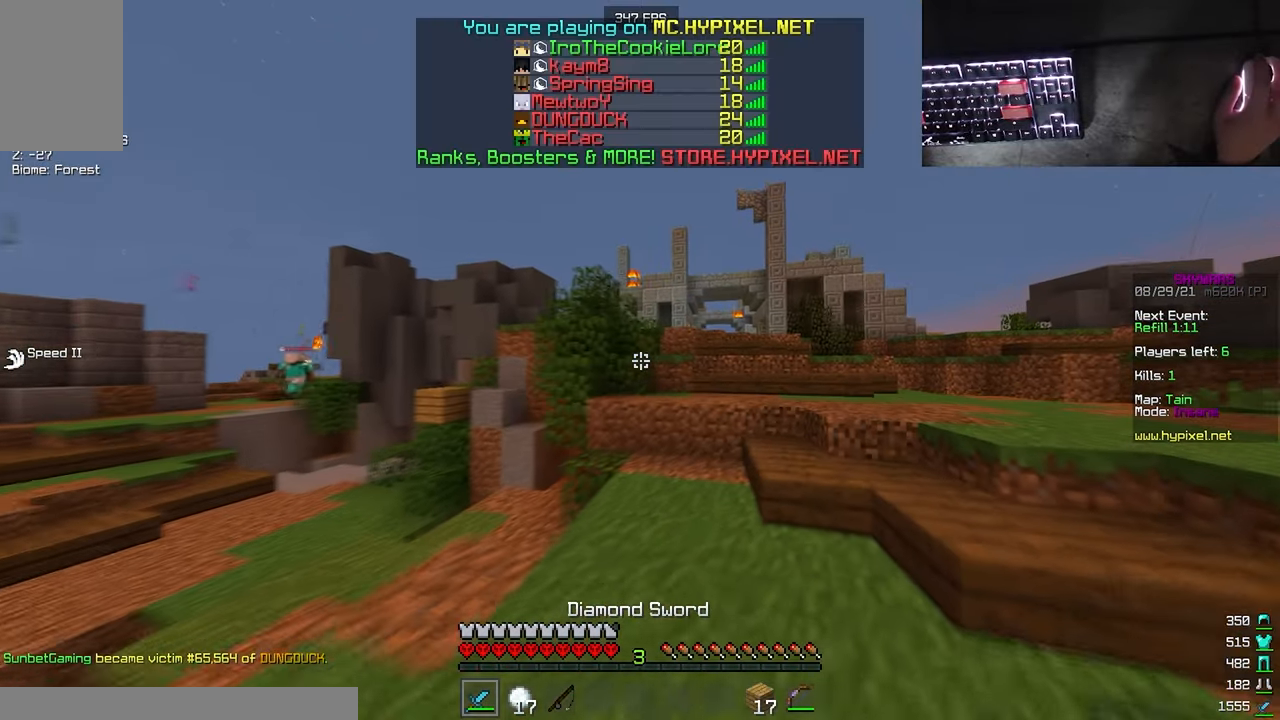
{"keys": ["d", "w"], "mouse": ["left"], "events": [[467, "mouse_left", "down"]]}
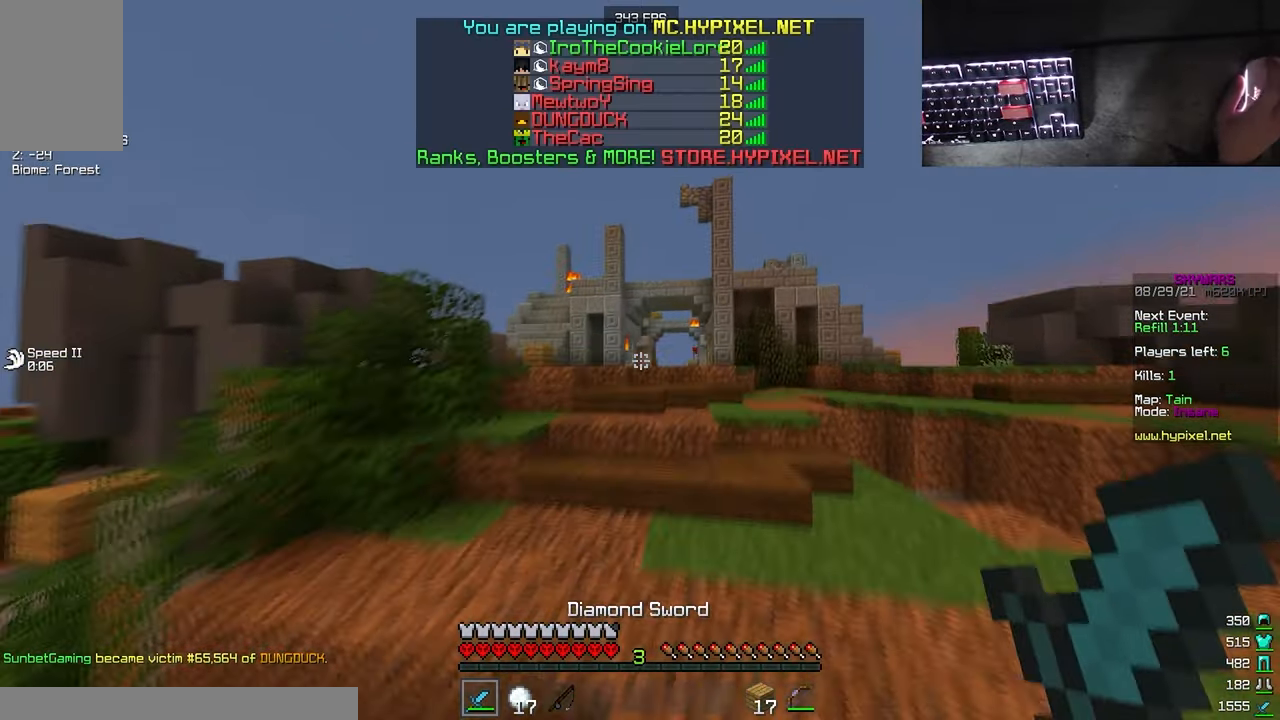
{"keys": ["a", "w"], "mouse": [], "events": [[17, "d", "up"], [17, "mouse_left", "up"], [284, "a", "down"]]}
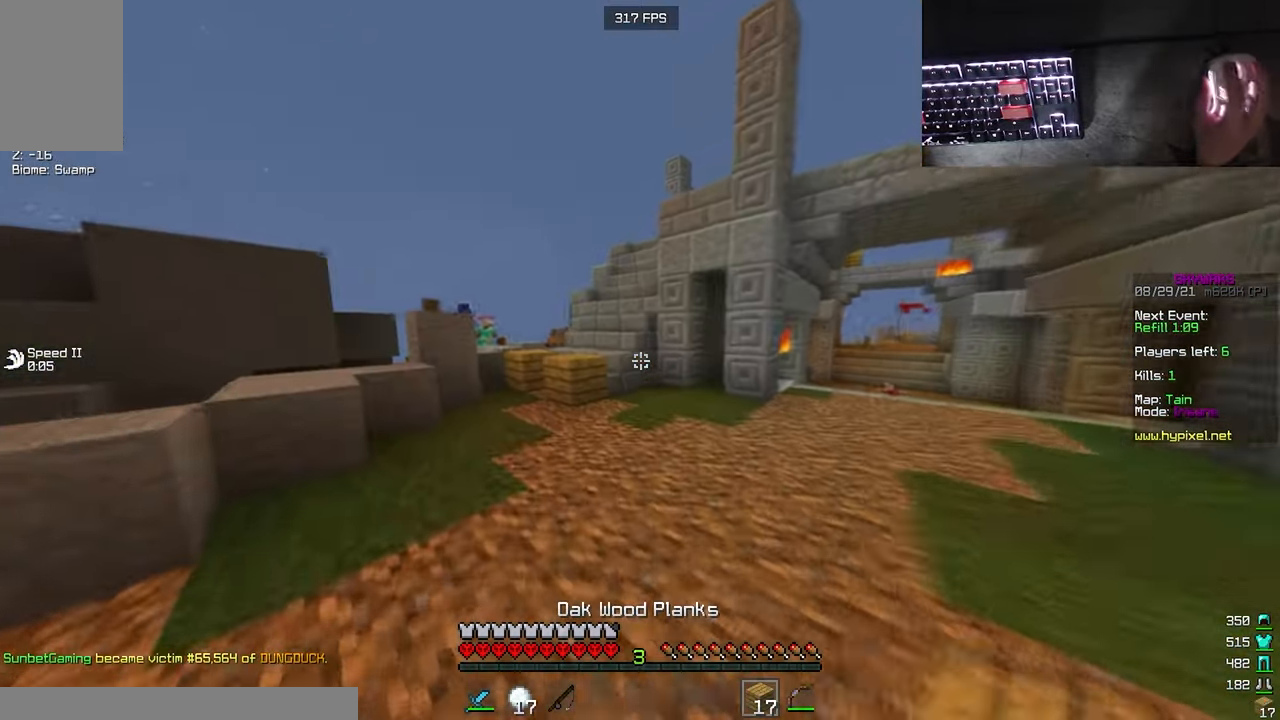
{"keys": ["w"], "mouse": ["right"], "events": [[67, "a", "up"], [500, "mouse_right", "down"]]}
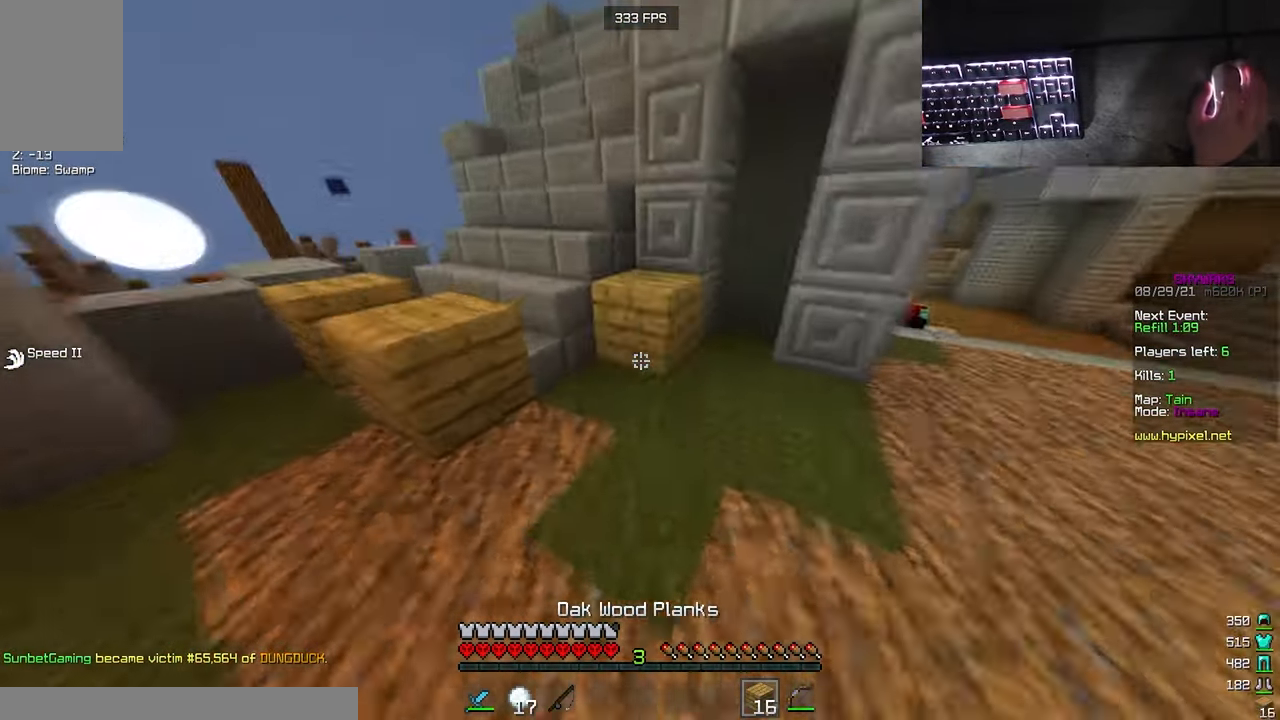
{"keys": ["w"], "mouse": [], "events": [[34, "a", "down"], [50, "mouse_left", "down"], [184, "mouse_right", "up"], [234, "mouse_left", "up"], [300, "mouse_right", "down"], [350, "mouse_left", "down"], [484, "a", "up"], [484, "mouse_right", "up"], [500, "mouse_left", "up"]]}
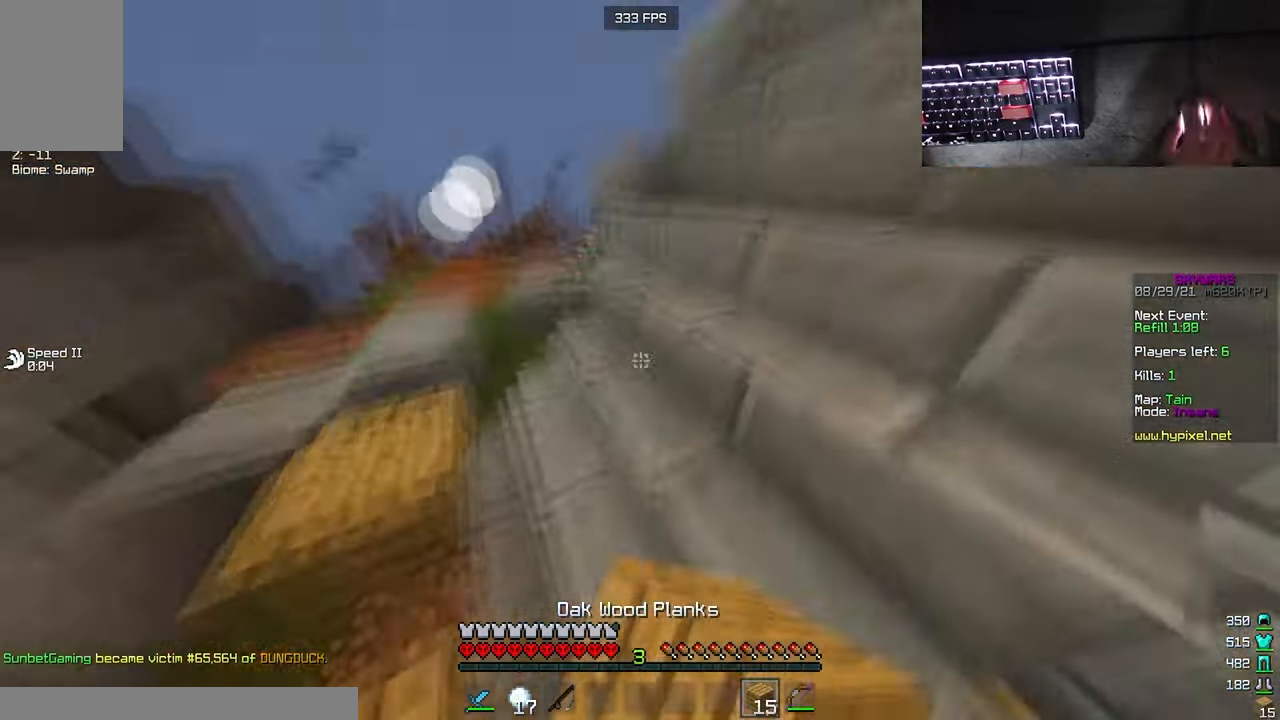
{"keys": ["d", "s"], "mouse": ["right"], "events": [[84, "d", "down"], [300, "mouse_left", "down"], [300, "mouse_right", "down"], [300, "w", "up"], [417, "s", "down"], [450, "mouse_left", "up"]]}
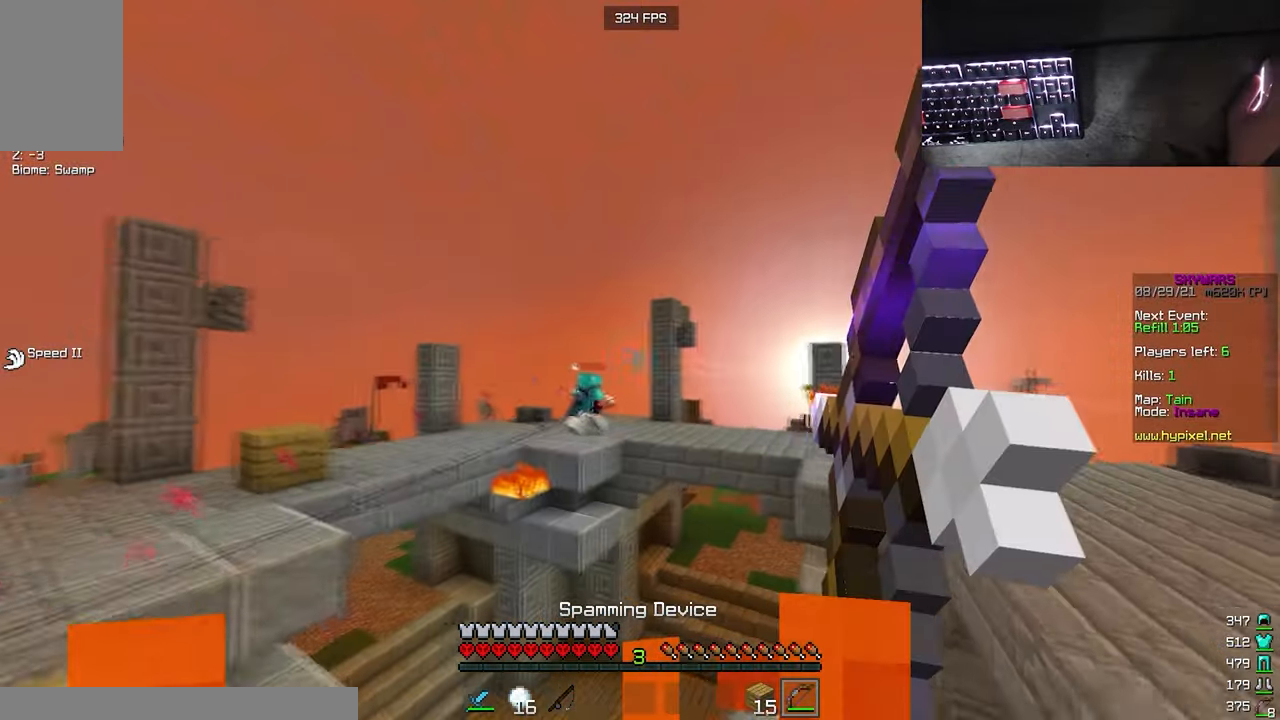
{"keys": ["a"], "mouse": [], "events": [[284, "mouse_right", "up"], [334, "mouse_left", "down"], [400, "d", "up"], [417, "a", "down"], [467, "s", "up"], [484, "mouse_left", "up"]]}
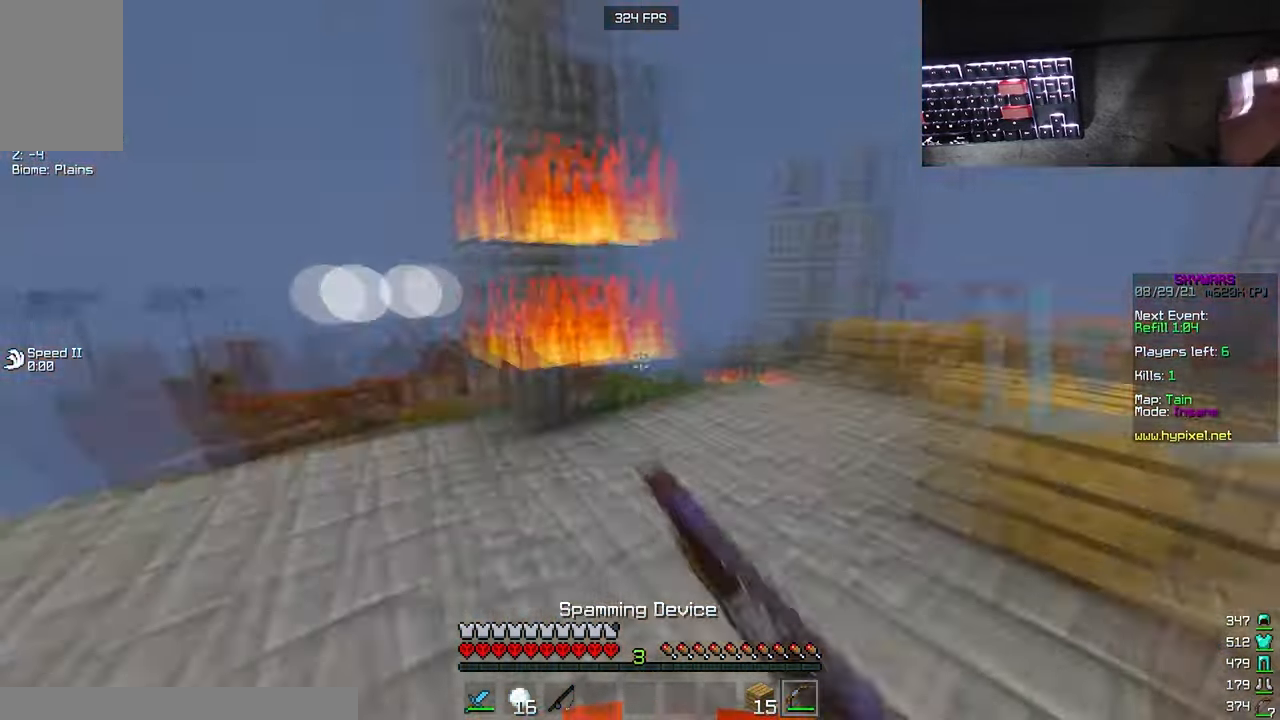
{"keys": ["d"], "mouse": ["left"], "events": [[50, "w", "down"], [284, "mouse_left", "down"], [384, "w", "up"], [434, "a", "up"], [434, "d", "down"]]}
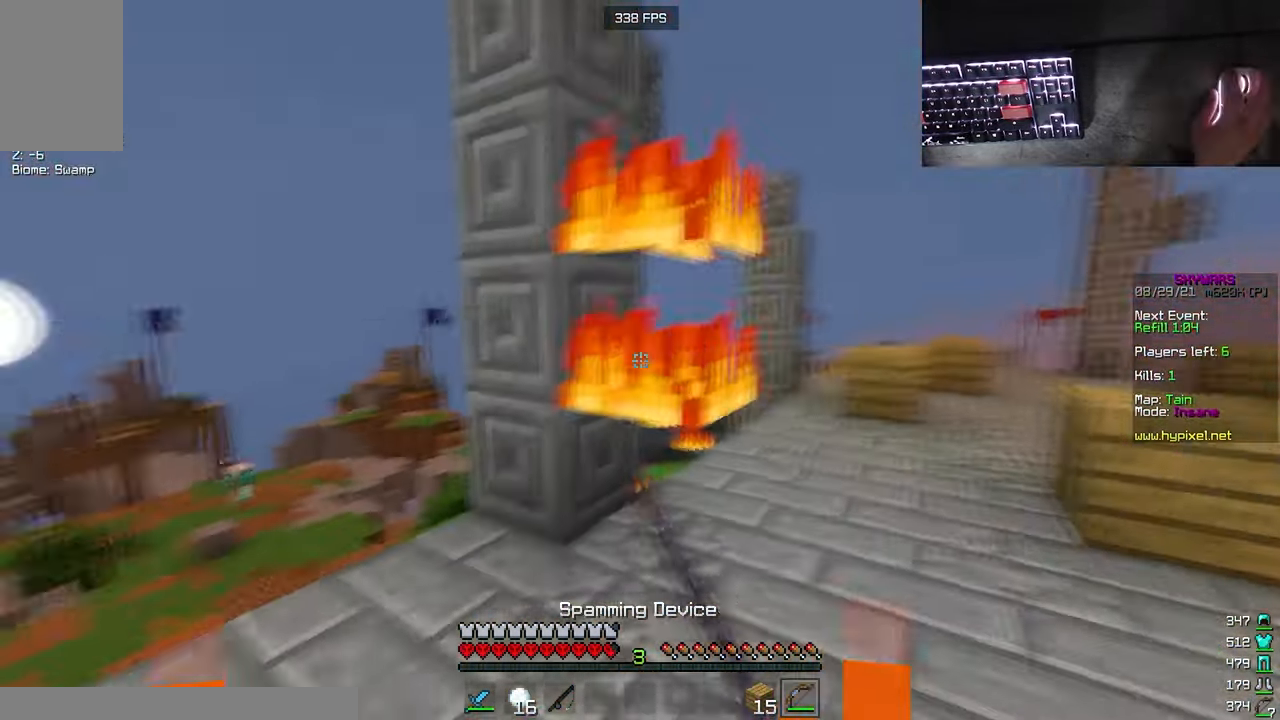
{"keys": ["a", "w"], "mouse": [], "events": [[17, "a", "down"], [50, "d", "up"], [233, "w", "down"], [366, "mouse_left", "up"]]}
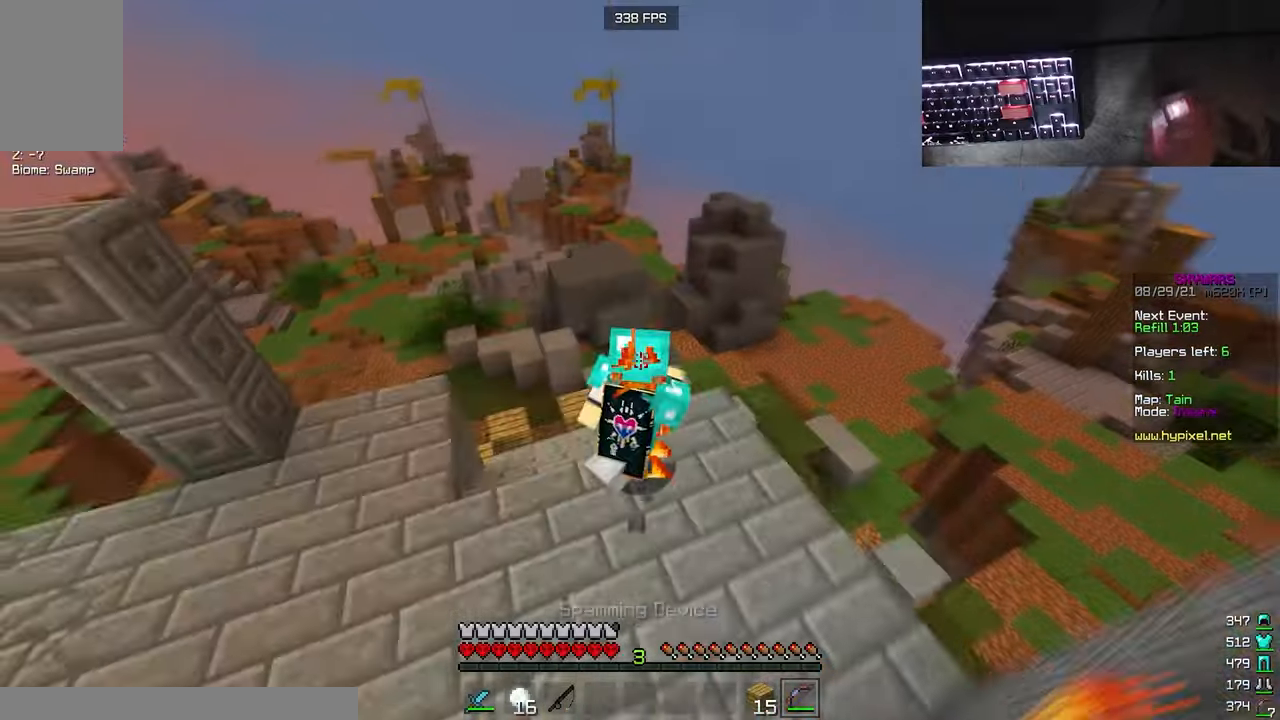
{"keys": ["w"], "mouse": [], "events": [[216, "a", "up"]]}
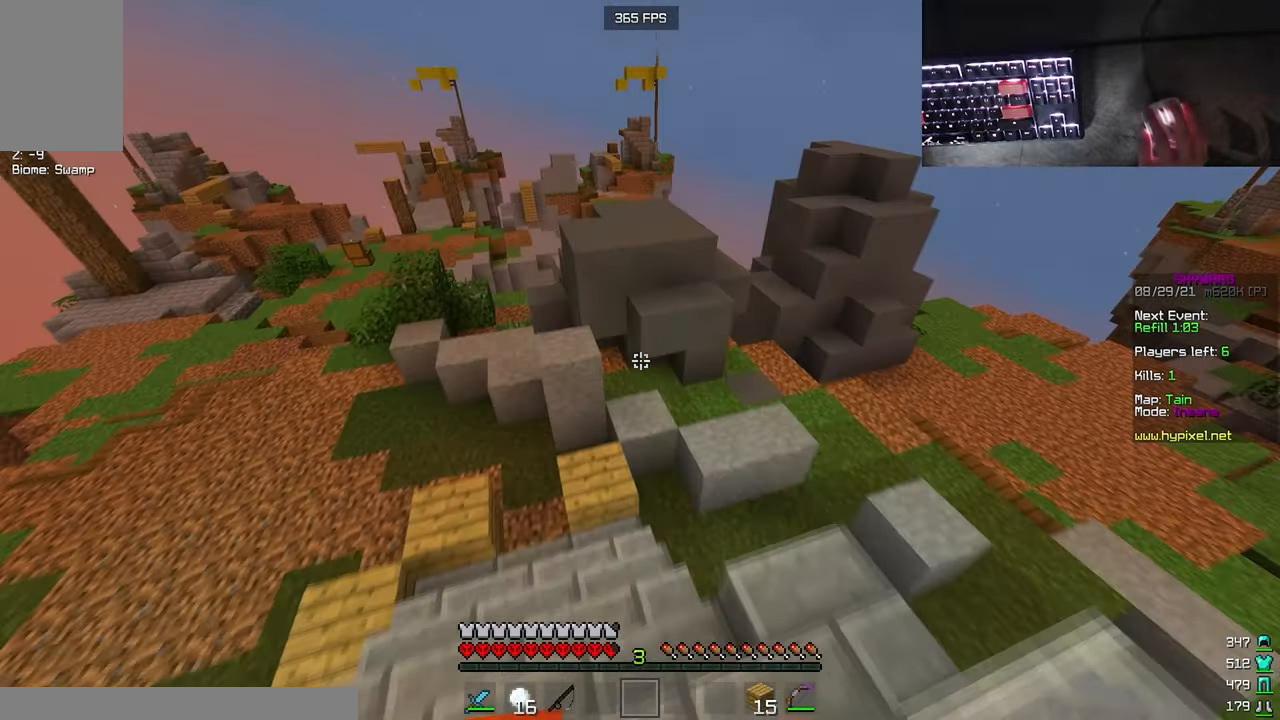
{"keys": ["w"], "mouse": [], "events": []}
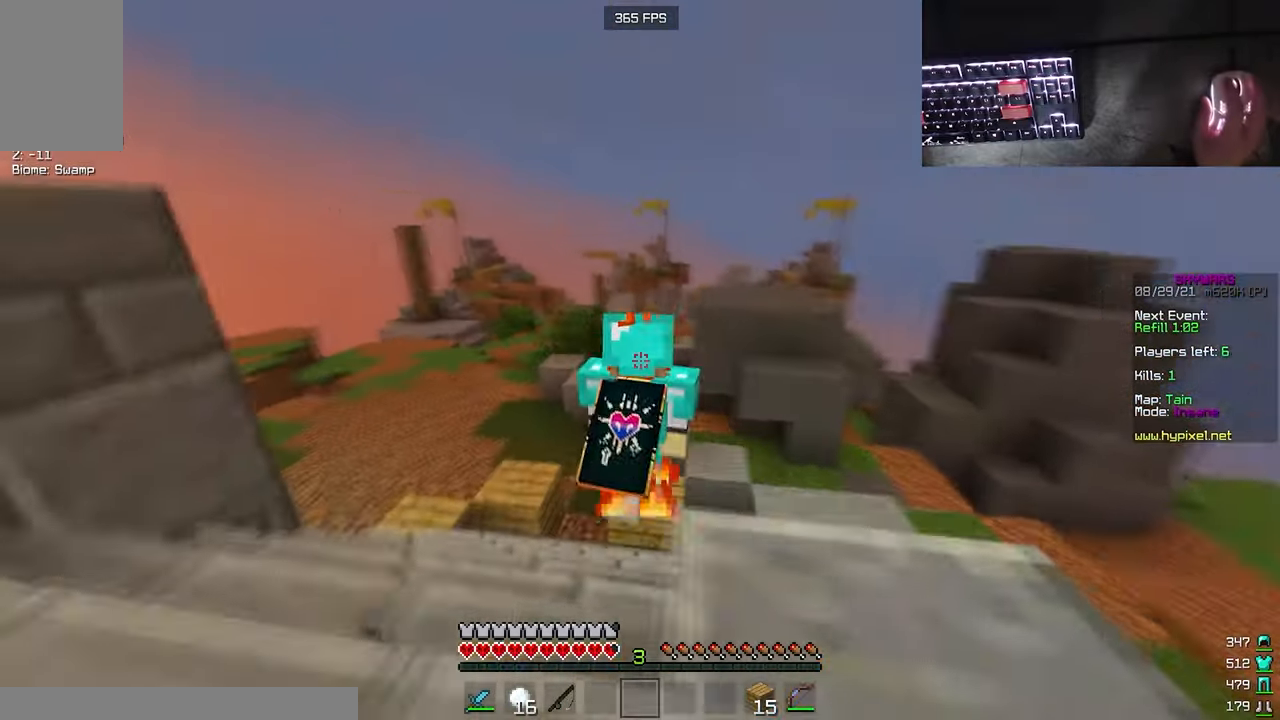
{"keys": ["w"], "mouse": [], "events": []}
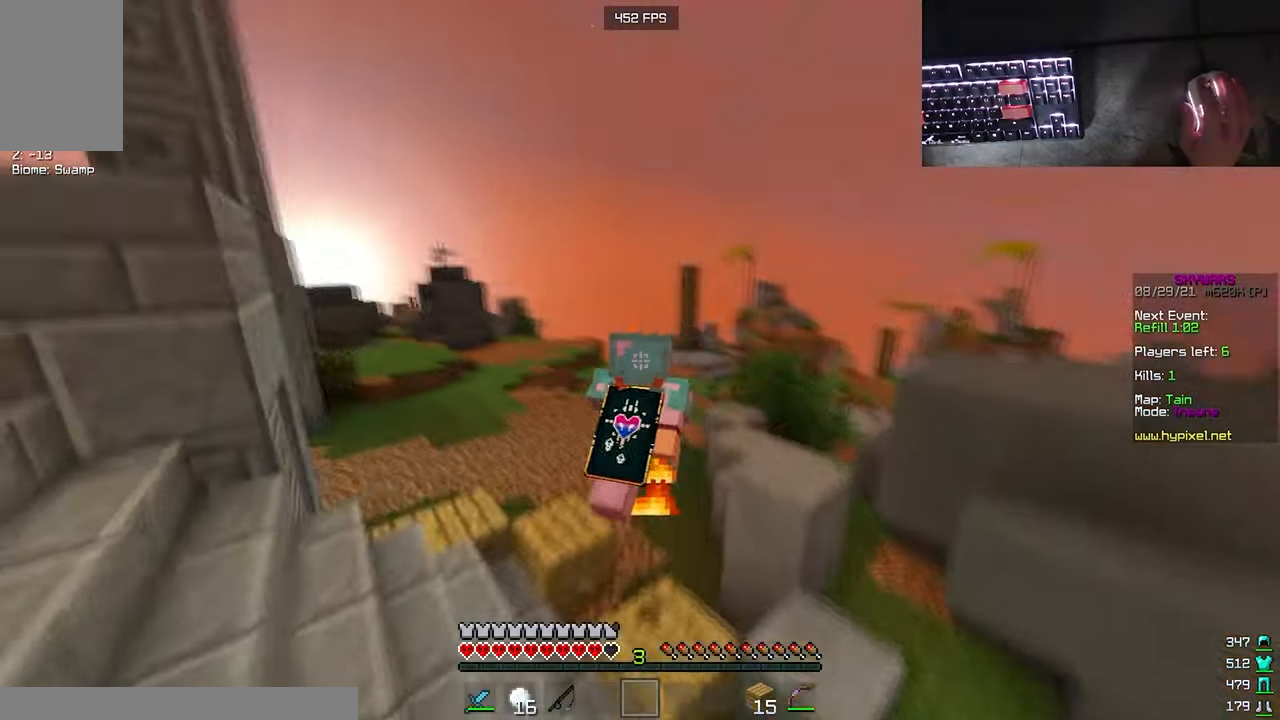
{"keys": ["w"], "mouse": [], "events": []}
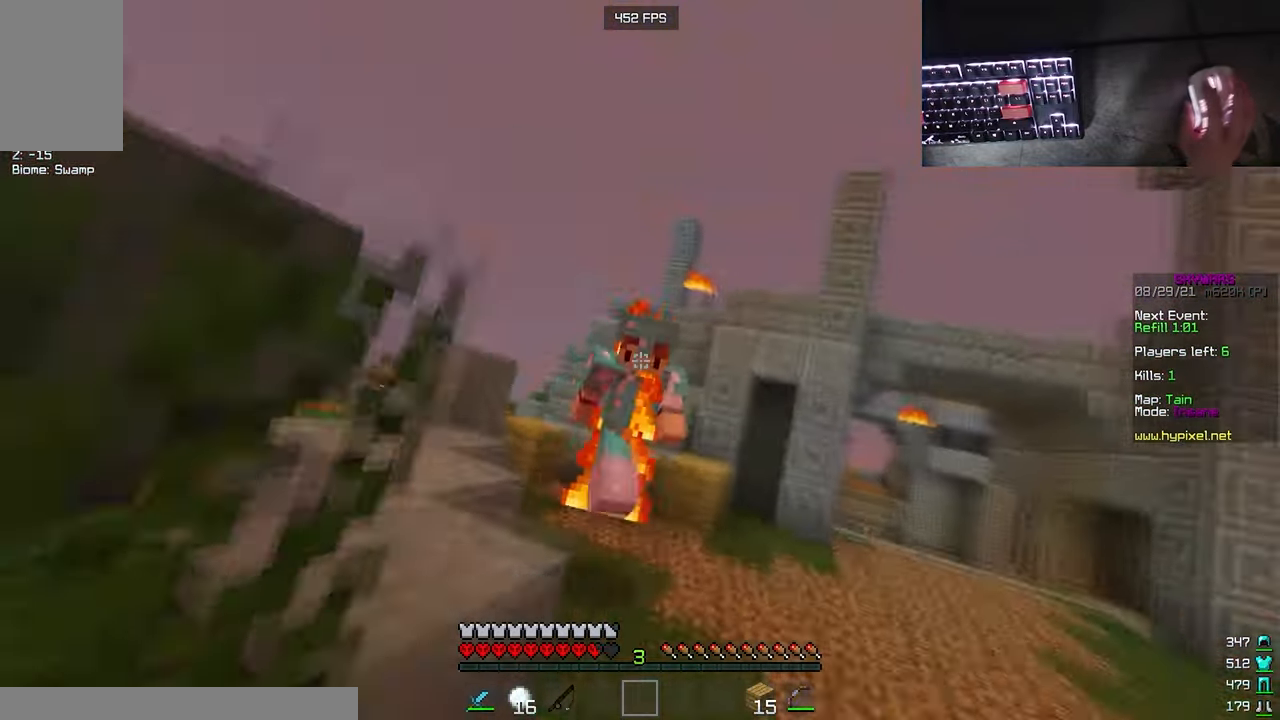
{"keys": ["w"], "mouse": [], "events": [[83, "a", "down"], [283, "mouse_left", "down"], [416, "a", "up"], [483, "mouse_left", "up"]]}
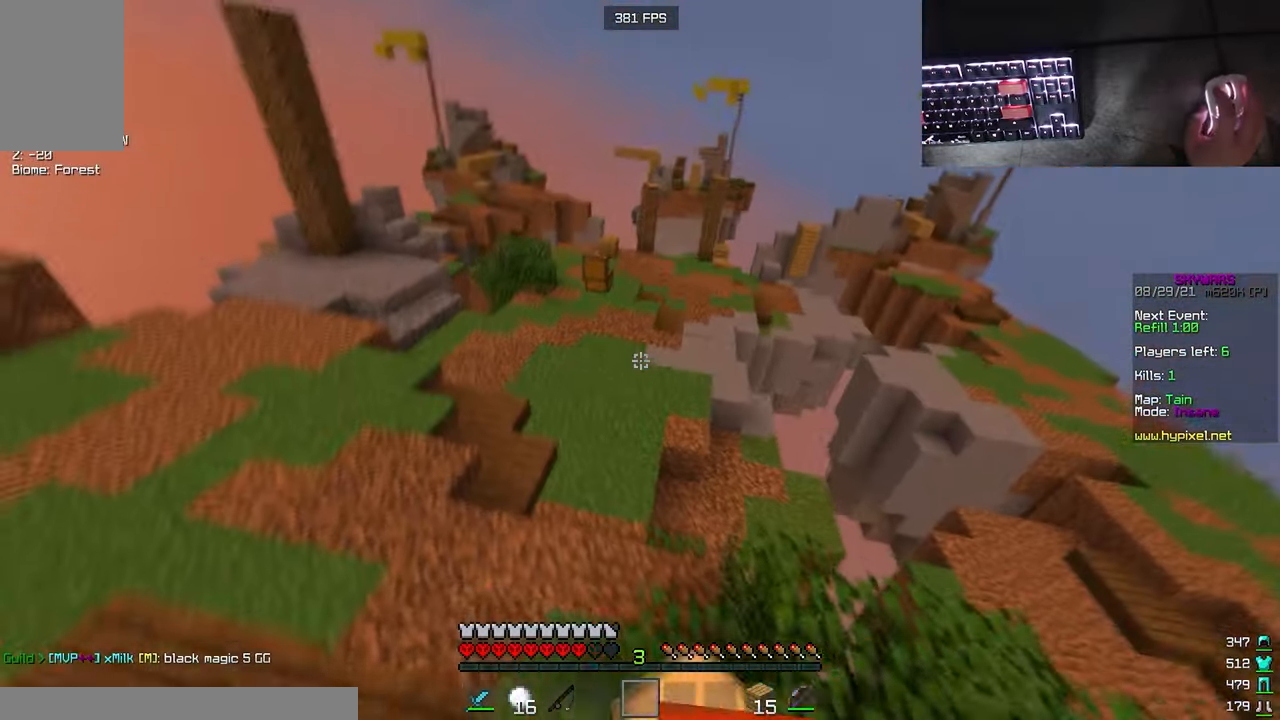
{"keys": ["w"], "mouse": ["right"], "events": [[500, "mouse_right", "down"]]}
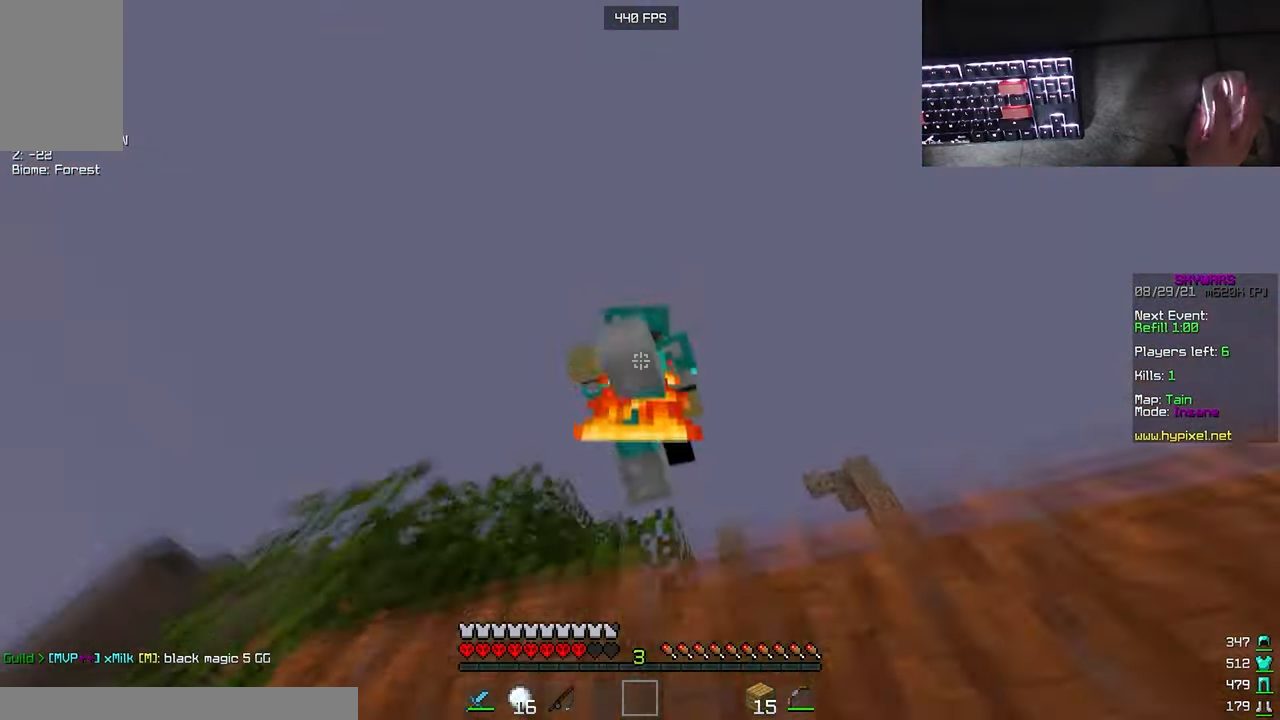
{"keys": ["w"], "mouse": [], "events": [[100, "mouse_left", "down"], [183, "mouse_right", "up"], [266, "mouse_left", "up"]]}
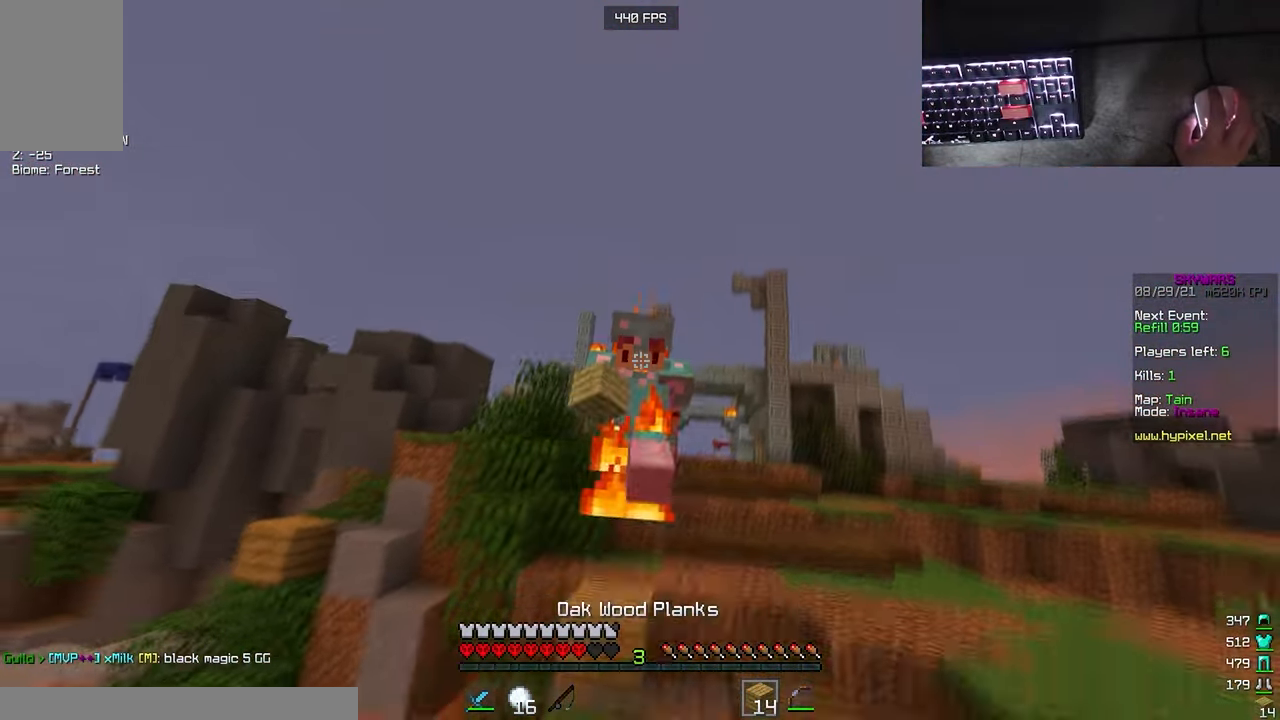
{"keys": ["w"], "mouse": ["left"], "events": [[366, "mouse_left", "down"]]}
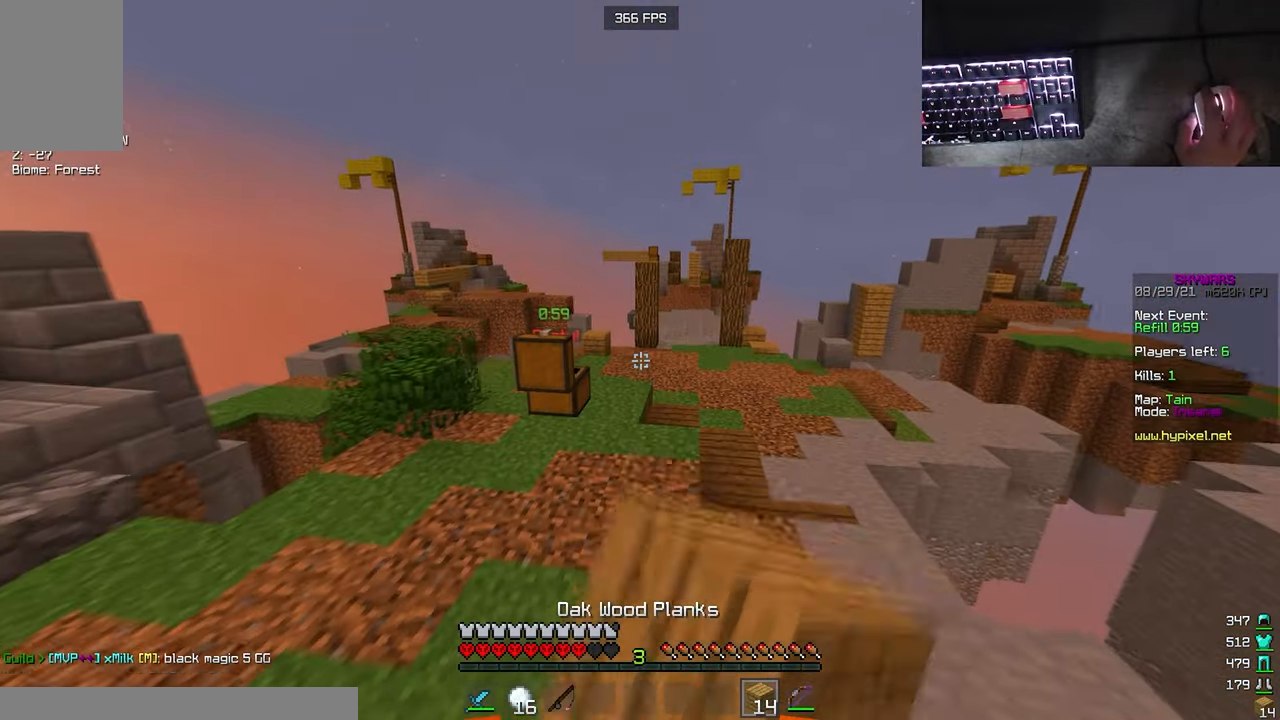
{"keys": ["d", "w"], "mouse": [], "events": [[50, "mouse_left", "up"], [450, "d", "down"]]}
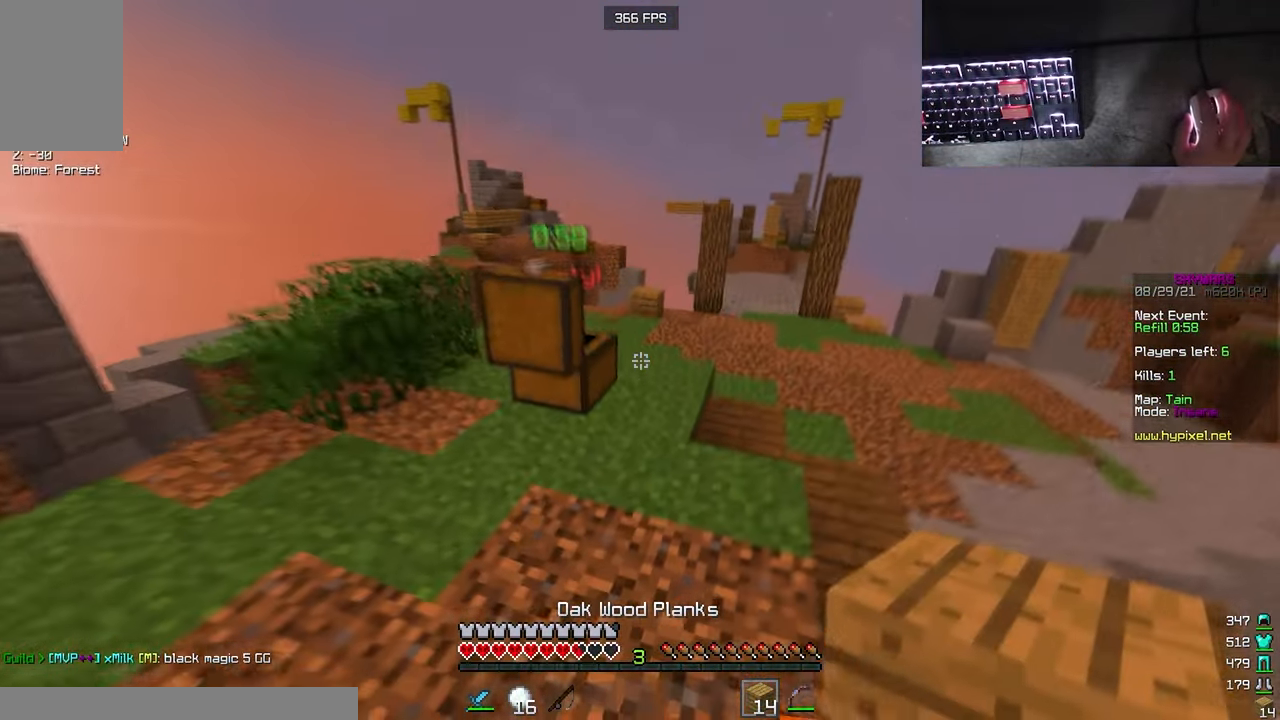
{"keys": ["a", "w"], "mouse": [], "events": [[100, "d", "up"], [166, "a", "down"], [166, "mouse_left", "down"], [200, "mouse_left", "up"]]}
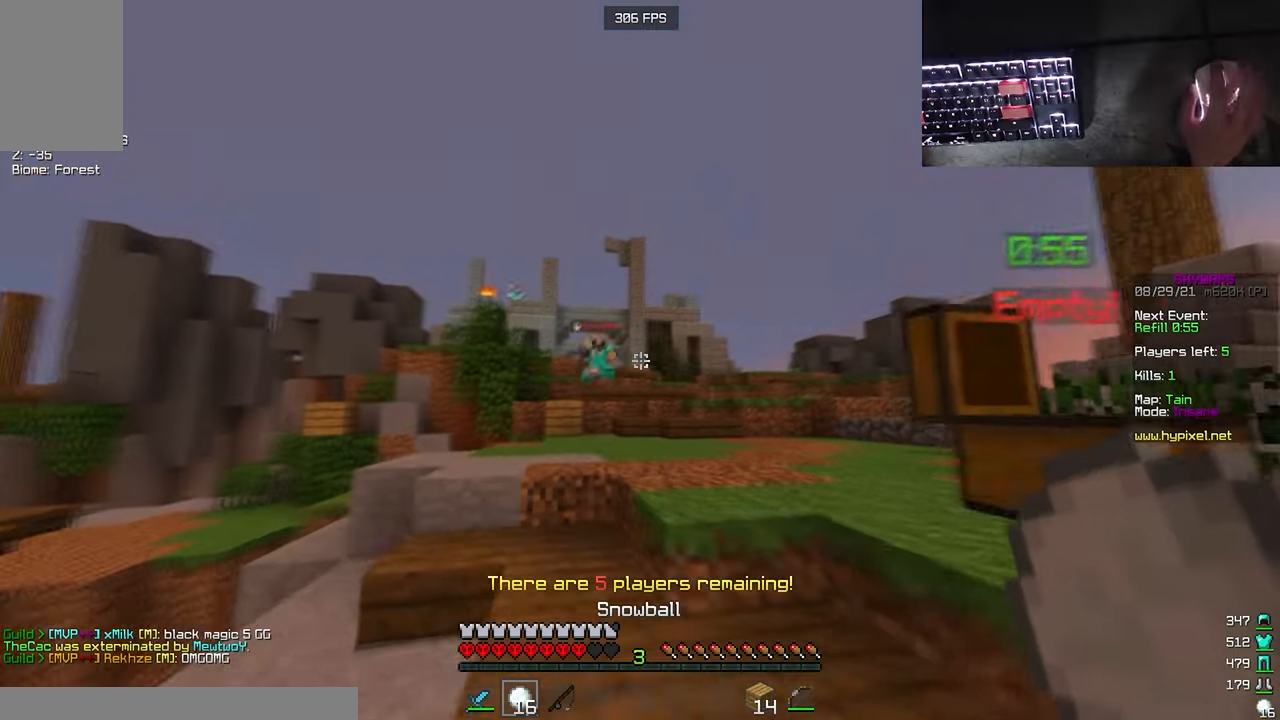
{"keys": ["d", "s"], "mouse": [], "events": [[133, "w", "up"], [250, "a", "up"], [283, "d", "down"], [383, "s", "down"]]}
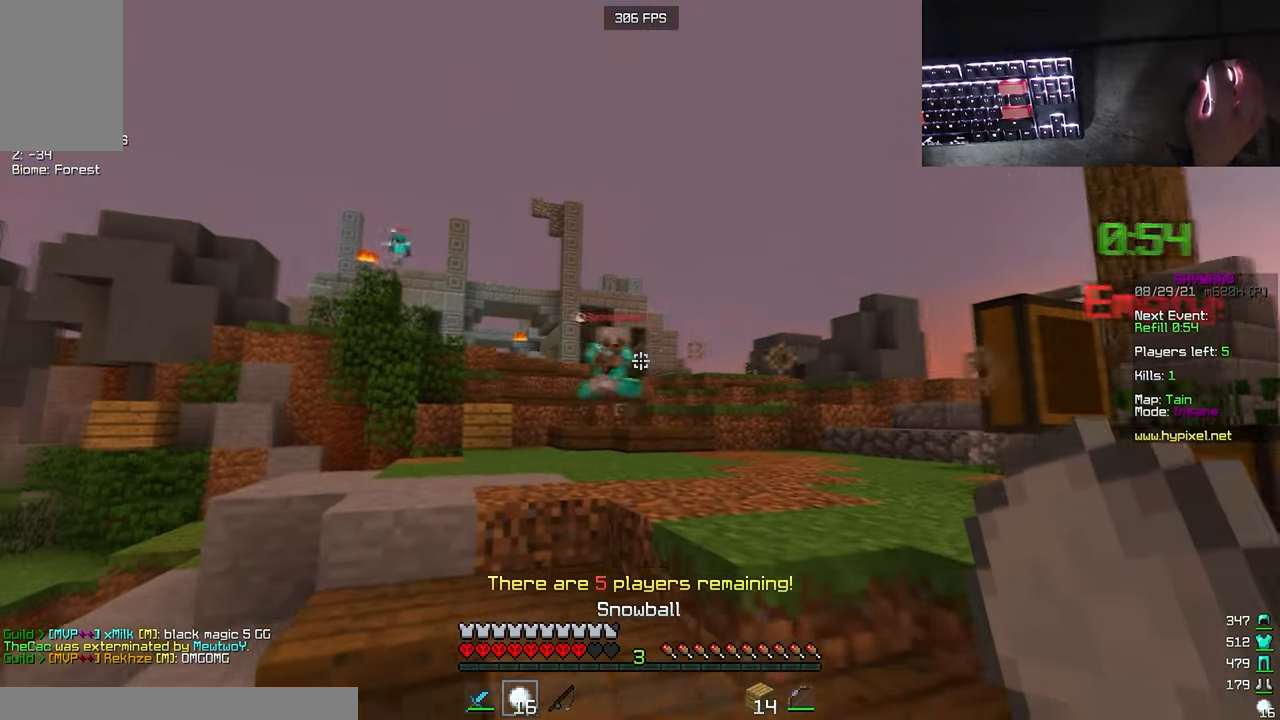
{"keys": ["d"], "mouse": ["right"], "events": [[183, "a", "down"], [283, "a", "up"], [350, "mouse_left", "down"], [350, "mouse_right", "down"], [500, "mouse_left", "up"], [500, "s", "up"]]}
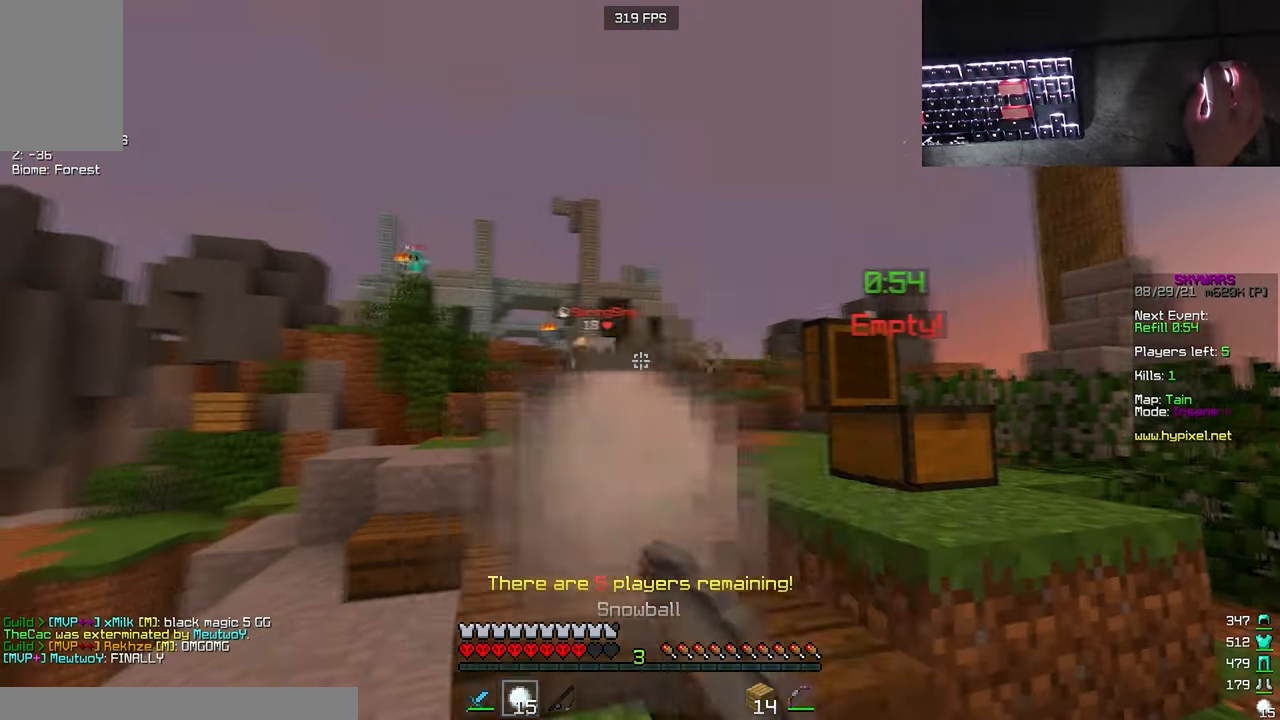
{"keys": ["d", "w"], "mouse": [], "events": [[33, "mouse_right", "up"], [150, "s", "down"], [317, "mouse_right", "down"], [333, "mouse_left", "down"], [367, "s", "up"], [450, "mouse_left", "up"], [450, "mouse_right", "up"], [450, "w", "down"]]}